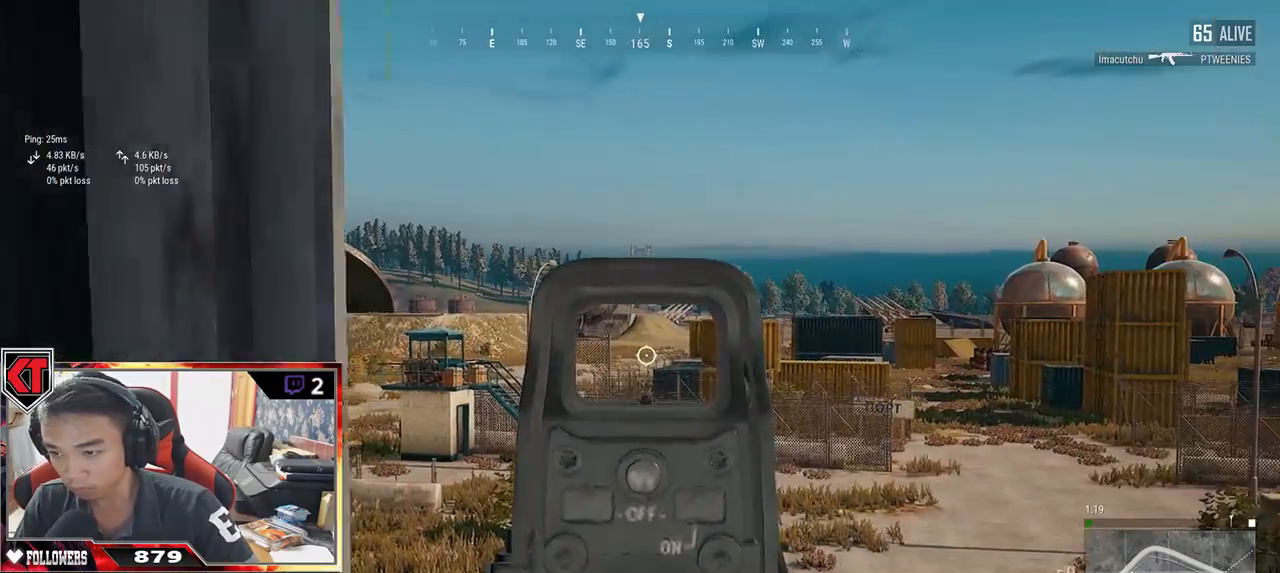
Gameplay with keyboard and mouse; each line is a JSON object with the keys and mouse buttons held at the frame after it. "events" lists presses ("down") and releases ("up") of "a", "c", "ctrl", "d", "e", "f", "q", "r", "s", "shift", "space", "tab", "v", "w", "x", "z", "mouse_left", "mouse_wheel" and "mouse_right" between this image and that frame as [ms after this image, input, new state], when the widget could be followed in between. "mouse_left", "mouse_wheel", "mouse_right" = the "left", "wheel", "right" buttons of the "mouse" list. No other keys are recorded. "wheel" means that the mouse wheel is clicked or scrolled. Mouse movement is not recorded.
{"keys": ["d"], "mouse": [], "events": [[50, "mouse_right", "up"], [100, "d", "down"], [200, "s", "up"]]}
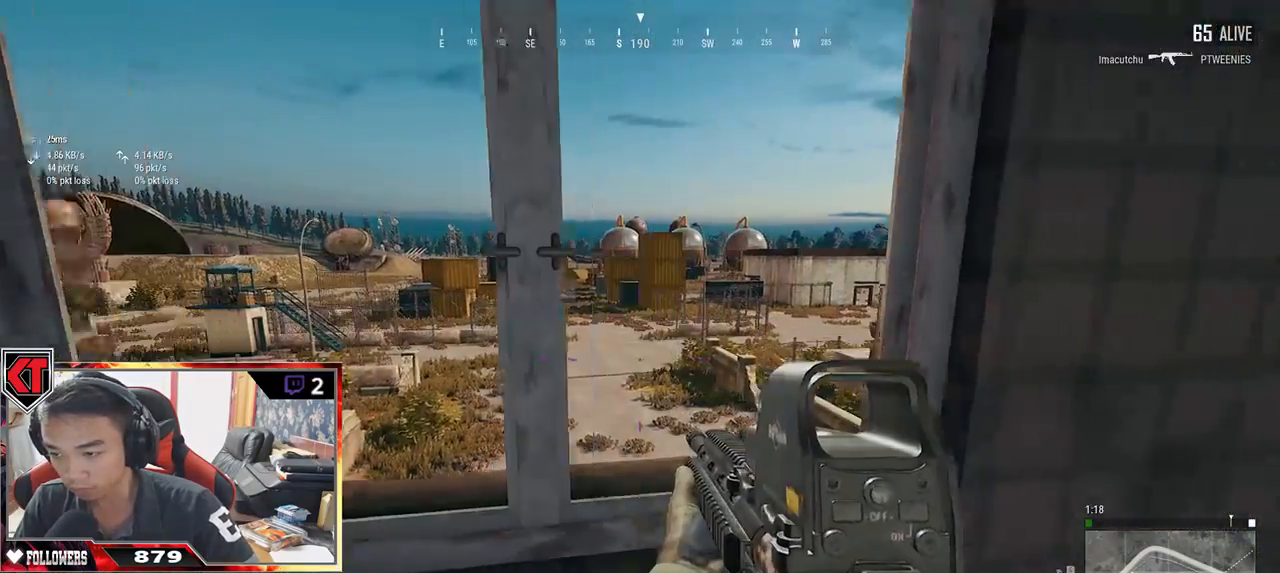
{"keys": ["s"], "mouse": [], "events": [[100, "a", "down"], [150, "d", "up"], [284, "s", "down"], [317, "a", "up"]]}
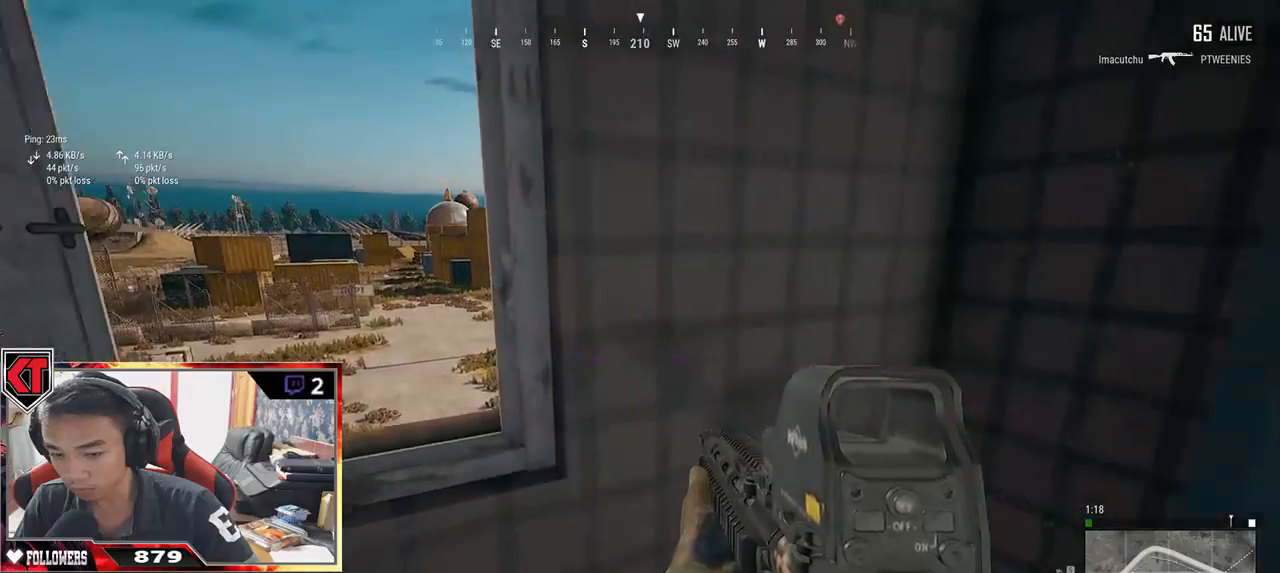
{"keys": ["d", "w"], "mouse": [], "events": [[100, "d", "down"], [267, "s", "up"], [450, "w", "down"]]}
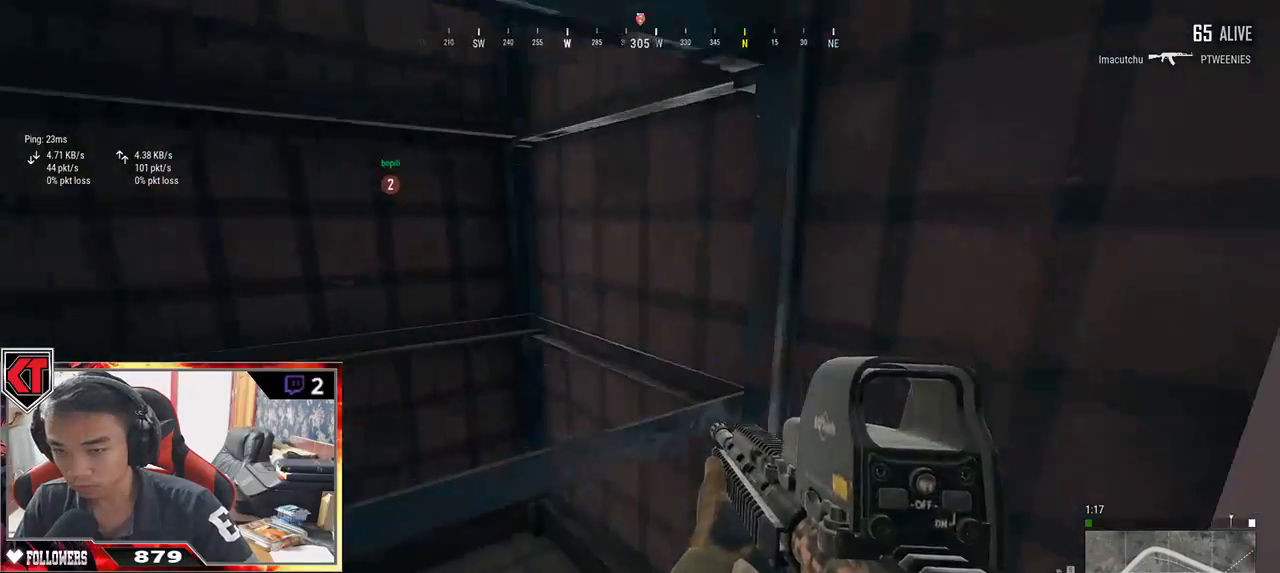
{"keys": ["d", "w"], "mouse": [], "events": [[184, "w", "up"], [417, "w", "down"]]}
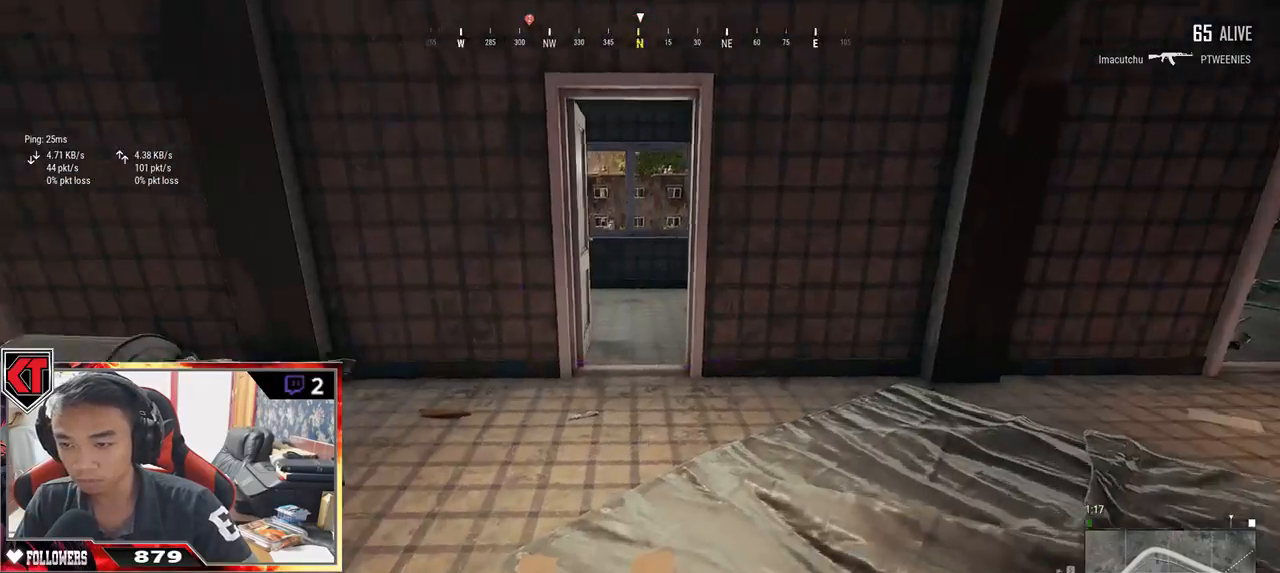
{"keys": ["shift", "w"], "mouse": [], "events": [[67, "d", "up"], [200, "shift", "down"]]}
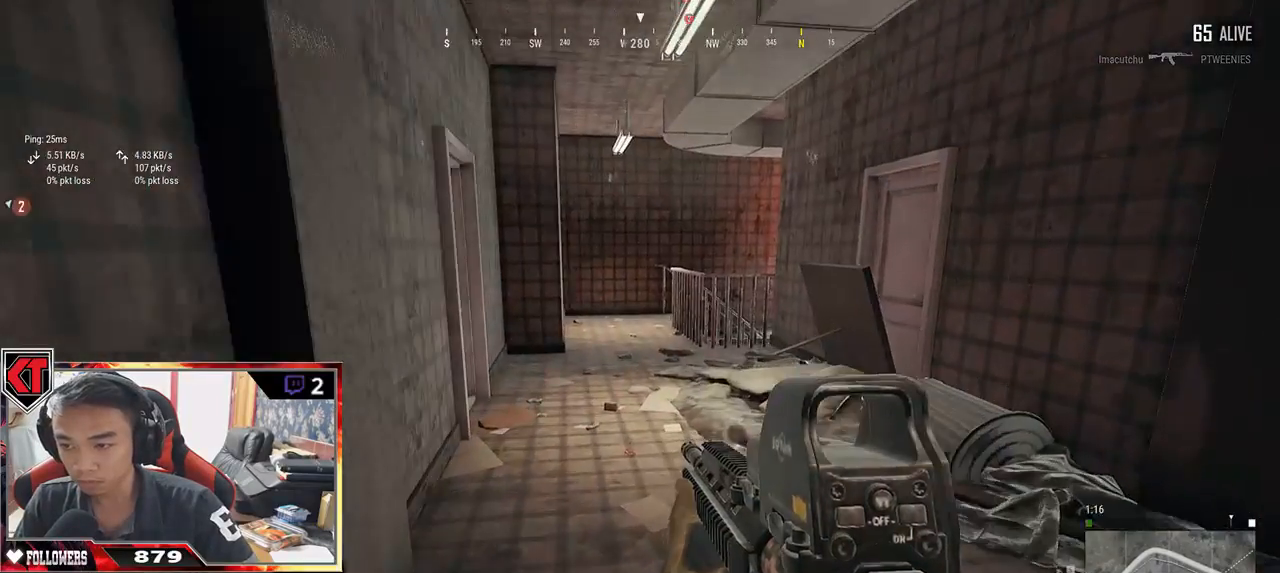
{"keys": ["d", "shift", "w"], "mouse": [], "events": [[150, "d", "down"]]}
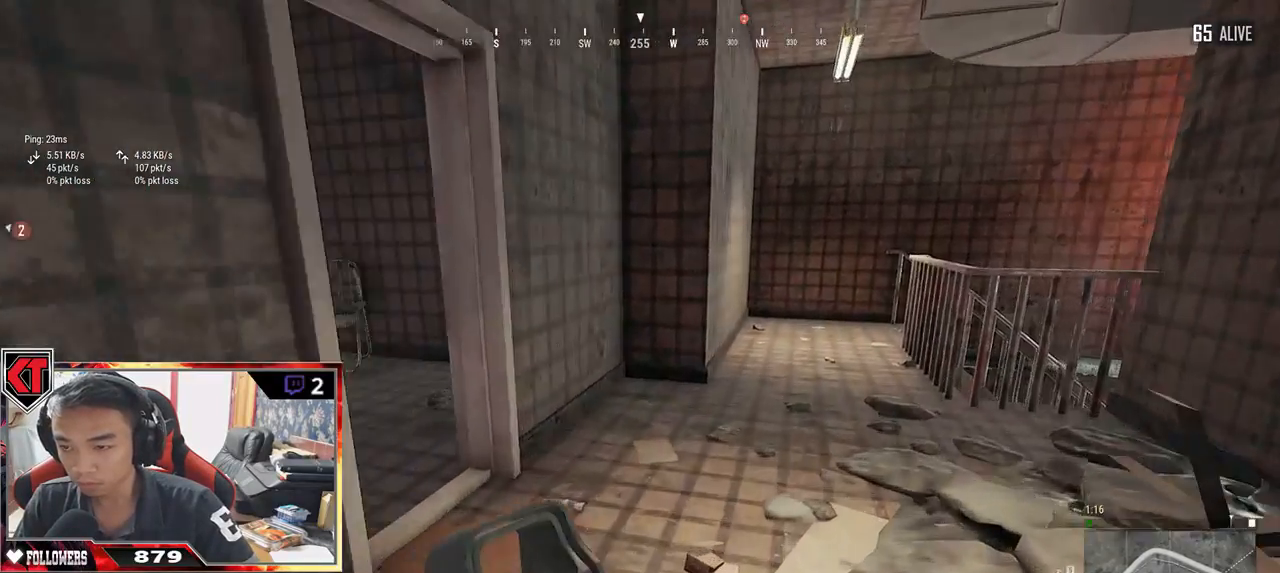
{"keys": ["d", "w"], "mouse": [], "events": [[50, "shift", "up"], [134, "w", "up"], [467, "w", "down"]]}
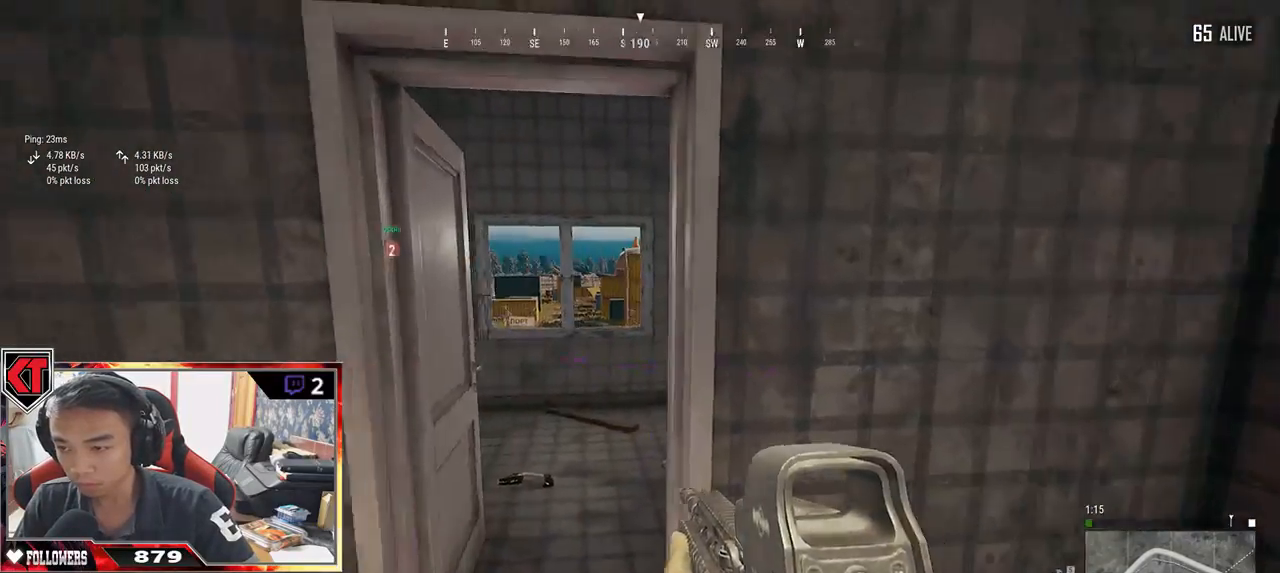
{"keys": ["a"], "mouse": [], "events": [[17, "d", "up"], [100, "a", "down"], [300, "w", "up"]]}
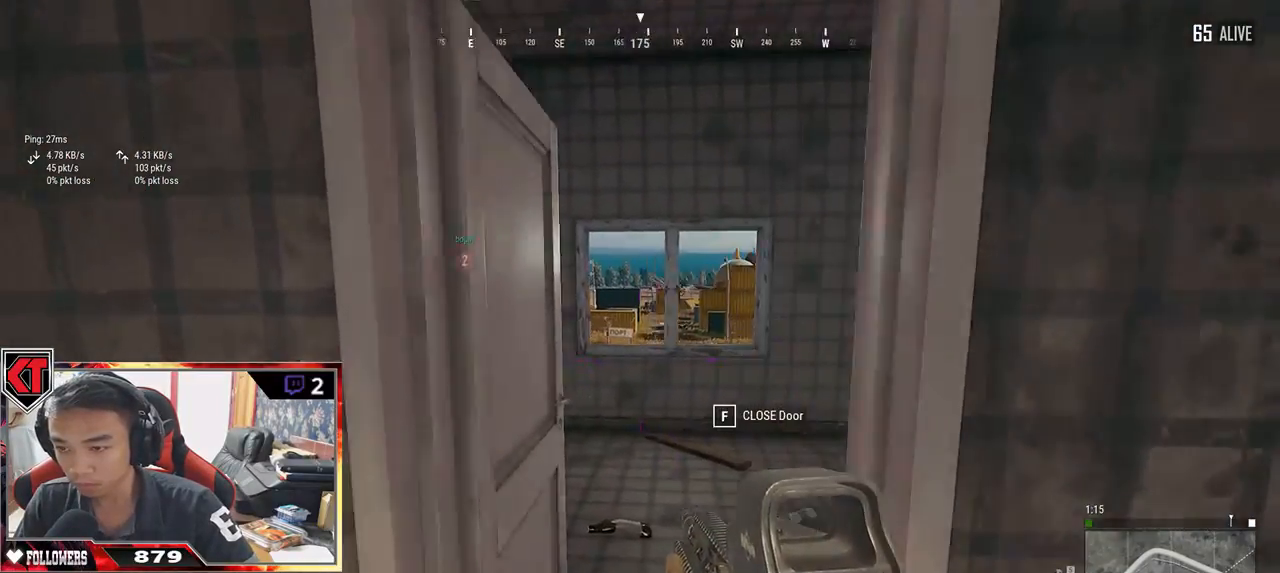
{"keys": ["d"], "mouse": [], "events": [[100, "a", "up"], [100, "mouse_right", "down"], [117, "s", "down"], [167, "mouse_right", "up"], [217, "d", "down"], [250, "s", "up"]]}
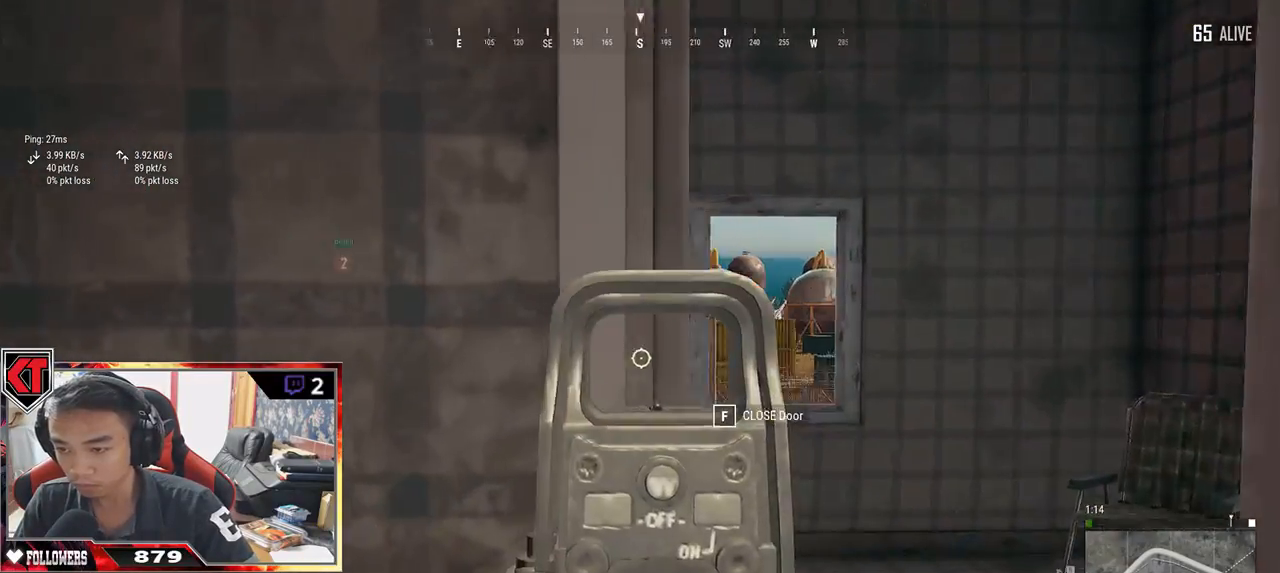
{"keys": ["a"], "mouse": [], "events": [[300, "a", "down"], [350, "d", "up"]]}
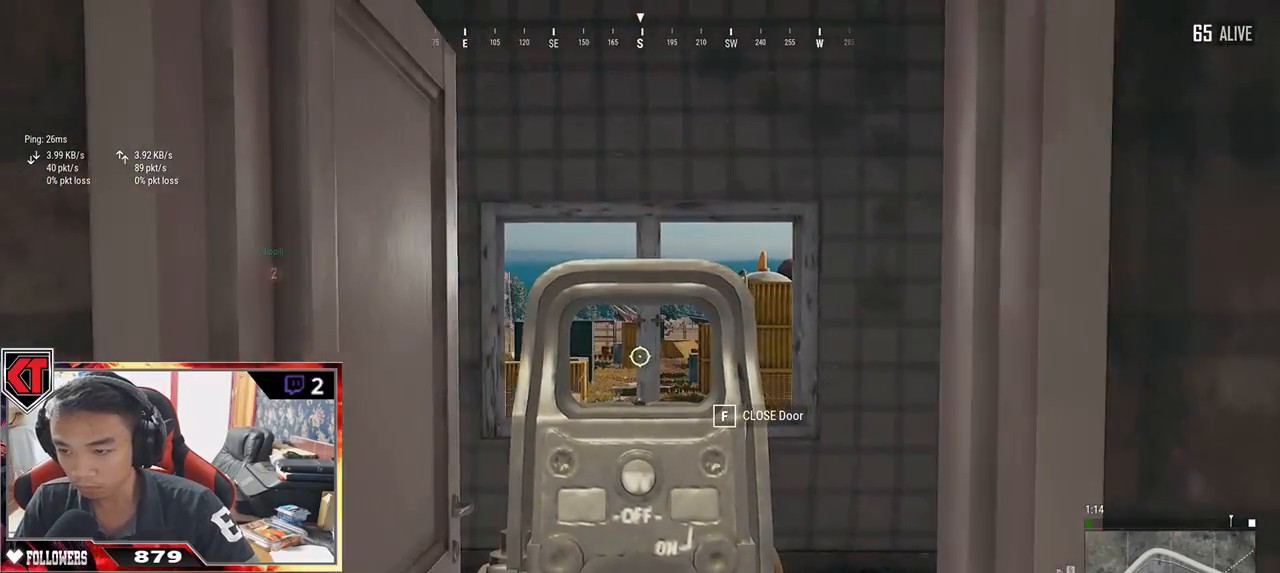
{"keys": ["d"], "mouse": [], "events": [[284, "a", "up"], [284, "mouse_right", "down"], [334, "d", "down"], [350, "mouse_right", "up"]]}
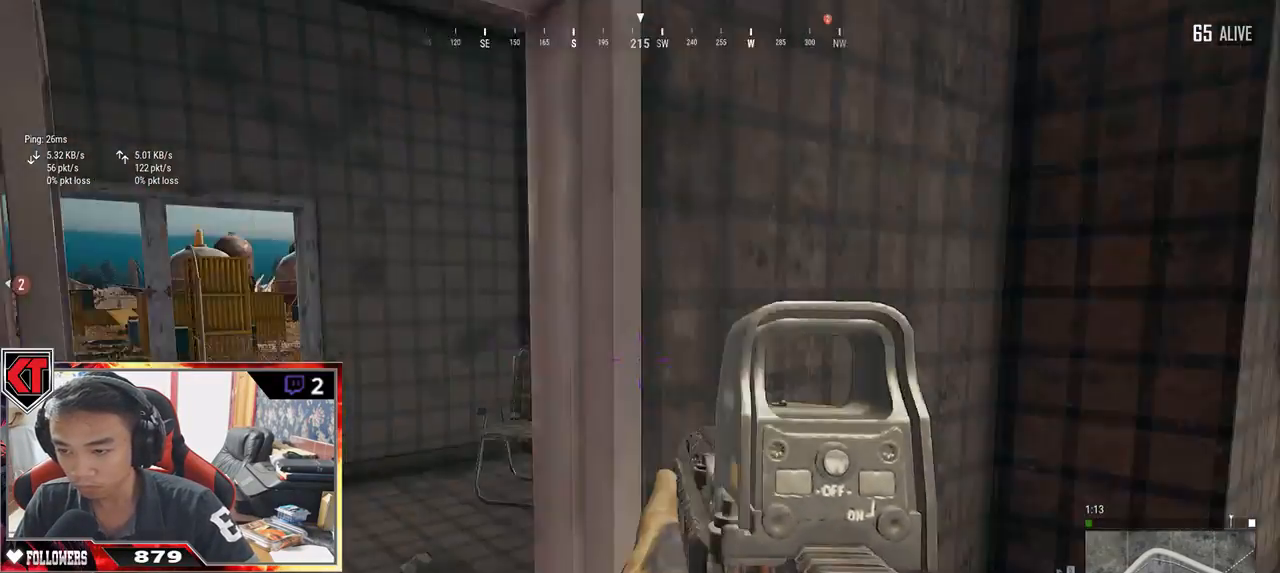
{"keys": ["shift", "w"], "mouse": [], "events": [[34, "w", "down"], [284, "d", "up"], [350, "shift", "down"]]}
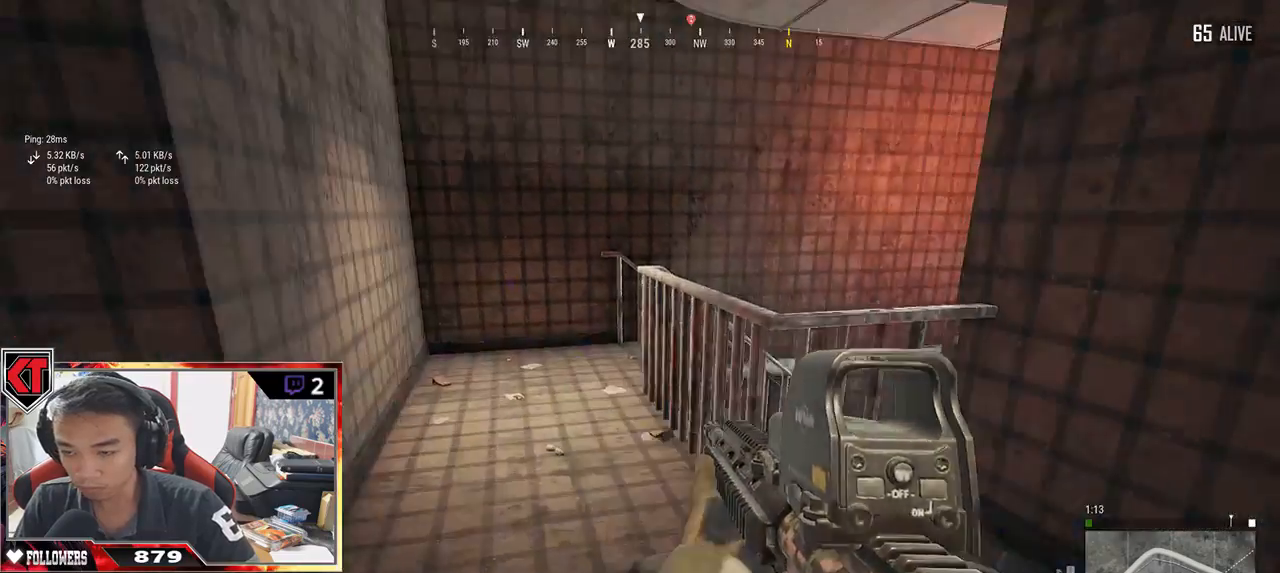
{"keys": ["shift", "w"], "mouse": [], "events": []}
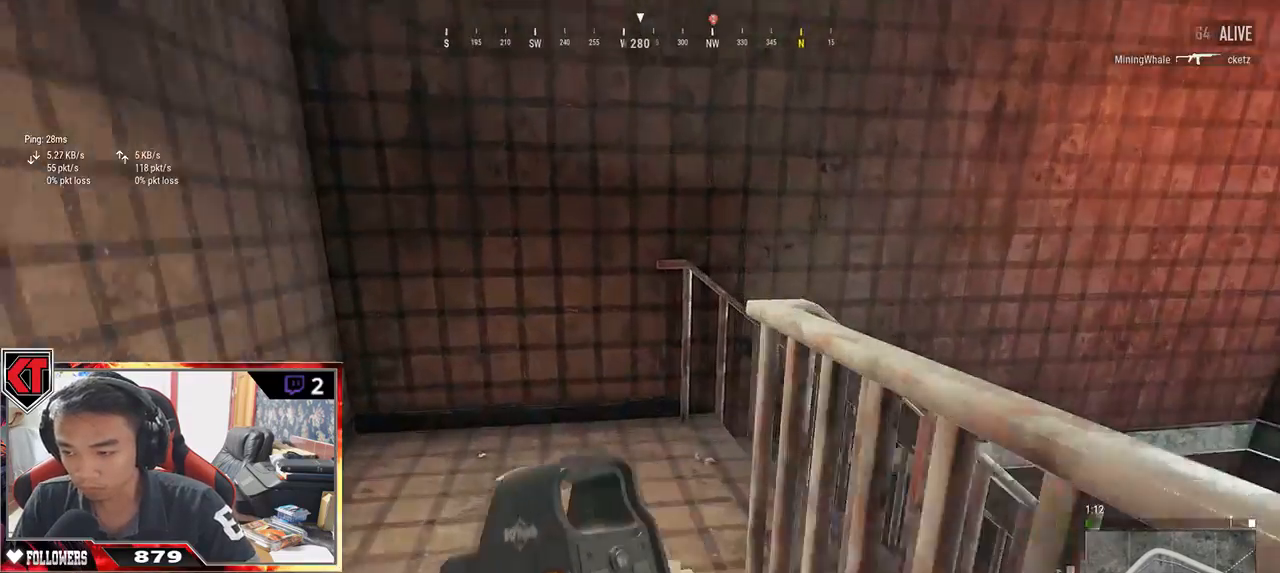
{"keys": ["shift", "w"], "mouse": [], "events": []}
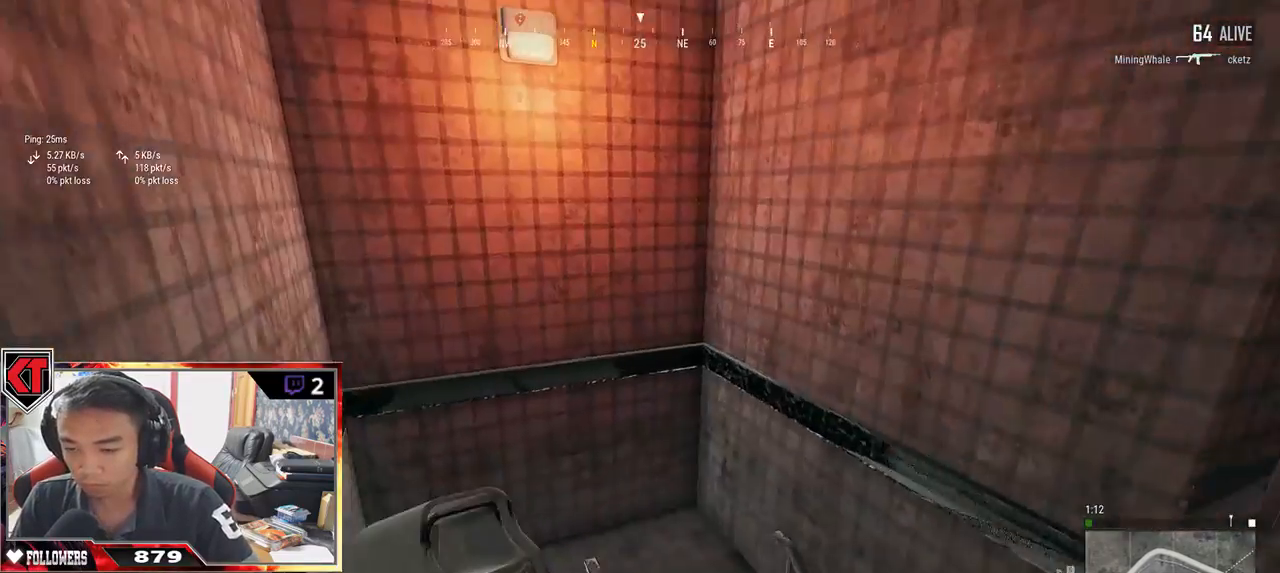
{"keys": ["shift", "w"], "mouse": [], "events": []}
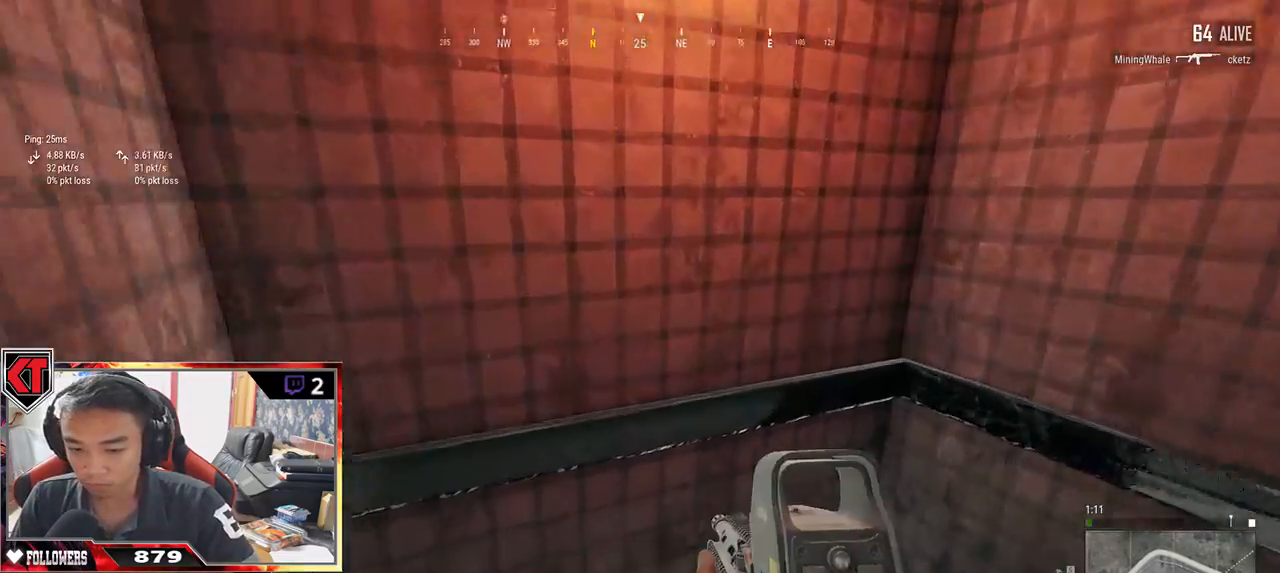
{"keys": ["shift", "w"], "mouse": [], "events": []}
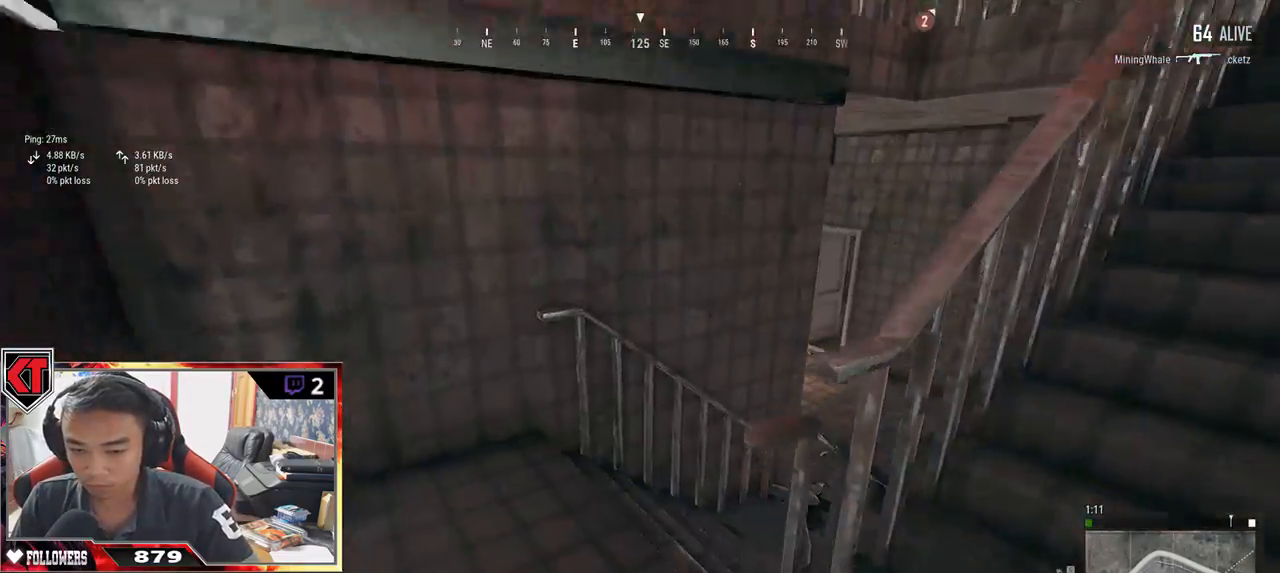
{"keys": ["shift", "w"], "mouse": [], "events": []}
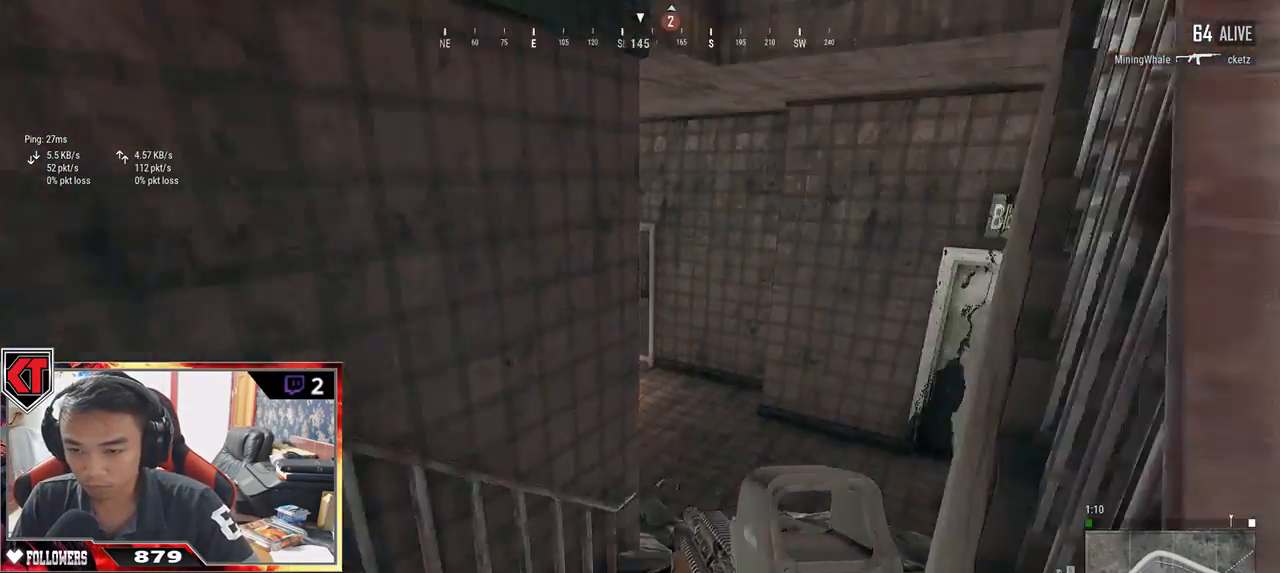
{"keys": ["shift", "w"], "mouse": [], "events": []}
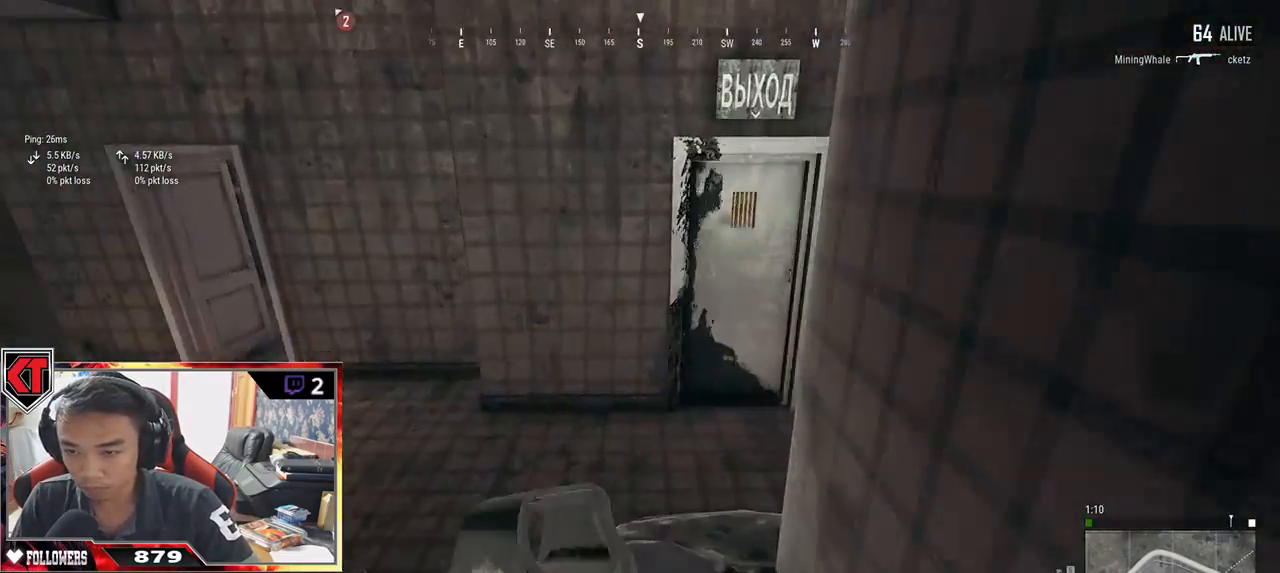
{"keys": ["w"], "mouse": [], "events": [[300, "shift", "up"]]}
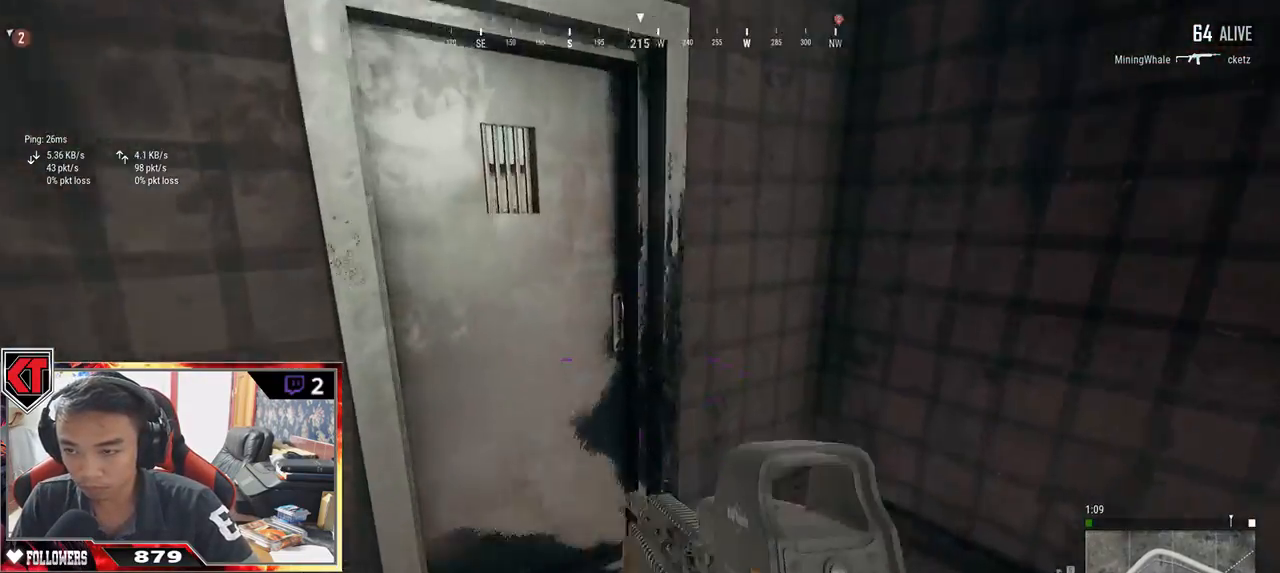
{"keys": ["s"], "mouse": [], "events": [[100, "w", "up"], [134, "a", "down"], [150, "f", "down"], [250, "f", "up"], [300, "f", "down"], [334, "a", "up"], [400, "s", "down"], [417, "f", "up"]]}
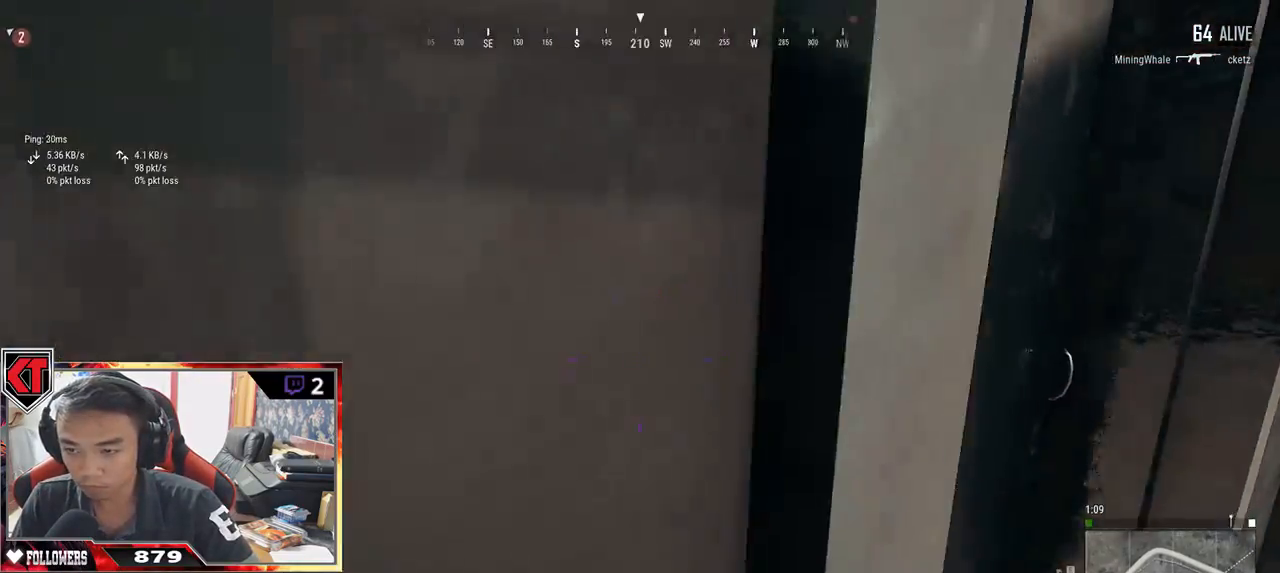
{"keys": ["a"], "mouse": [], "events": [[17, "d", "down"], [234, "s", "up"], [300, "a", "down"], [334, "d", "up"]]}
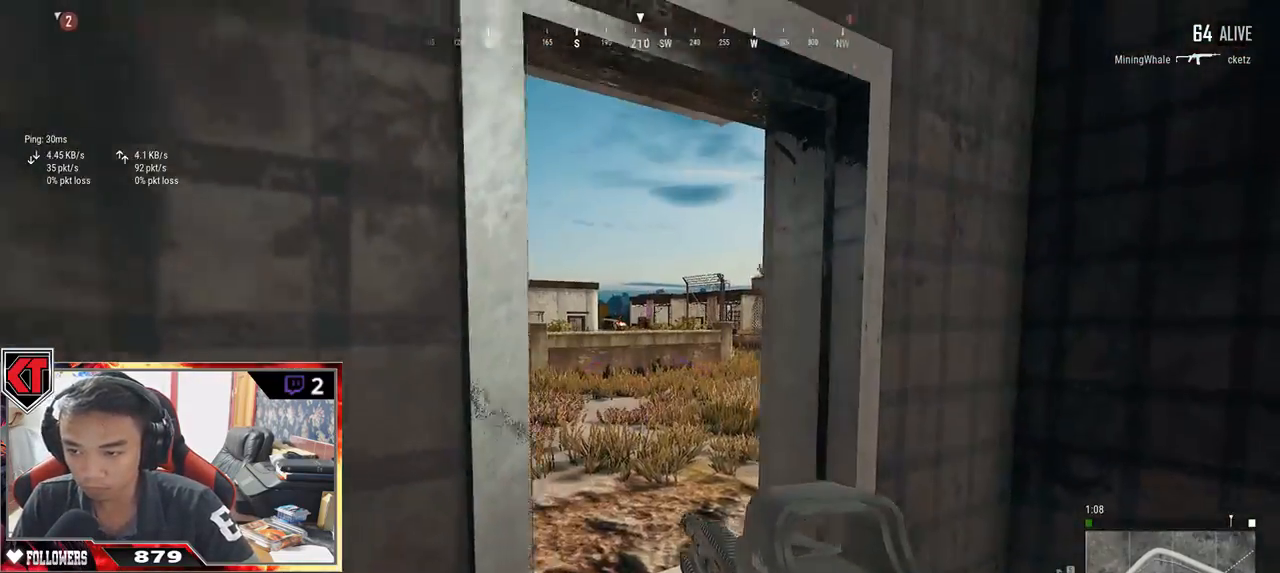
{"keys": ["a", "e"], "mouse": [], "events": [[84, "a", "up"], [84, "d", "down"], [84, "mouse_right", "down"], [150, "mouse_right", "up"], [184, "d", "up"], [234, "a", "down"], [350, "e", "down"]]}
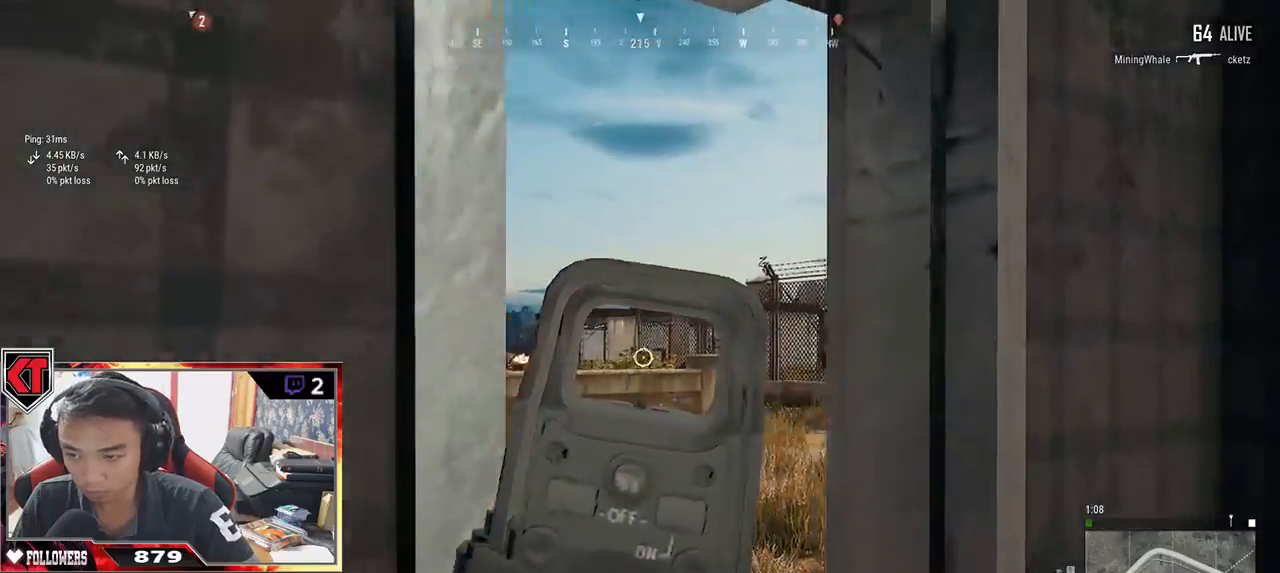
{"keys": ["d", "e"], "mouse": [], "events": [[34, "a", "up"], [217, "e", "up"], [334, "e", "down"], [384, "d", "down"]]}
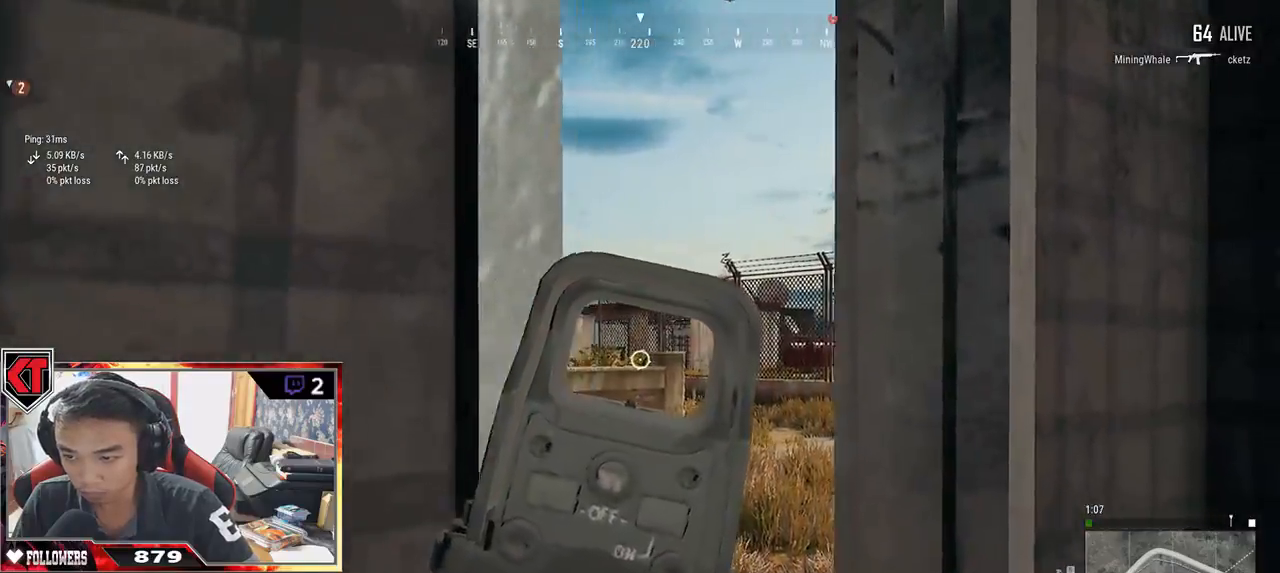
{"keys": ["a"], "mouse": [], "events": [[434, "d", "up"], [434, "e", "up"], [450, "a", "down"]]}
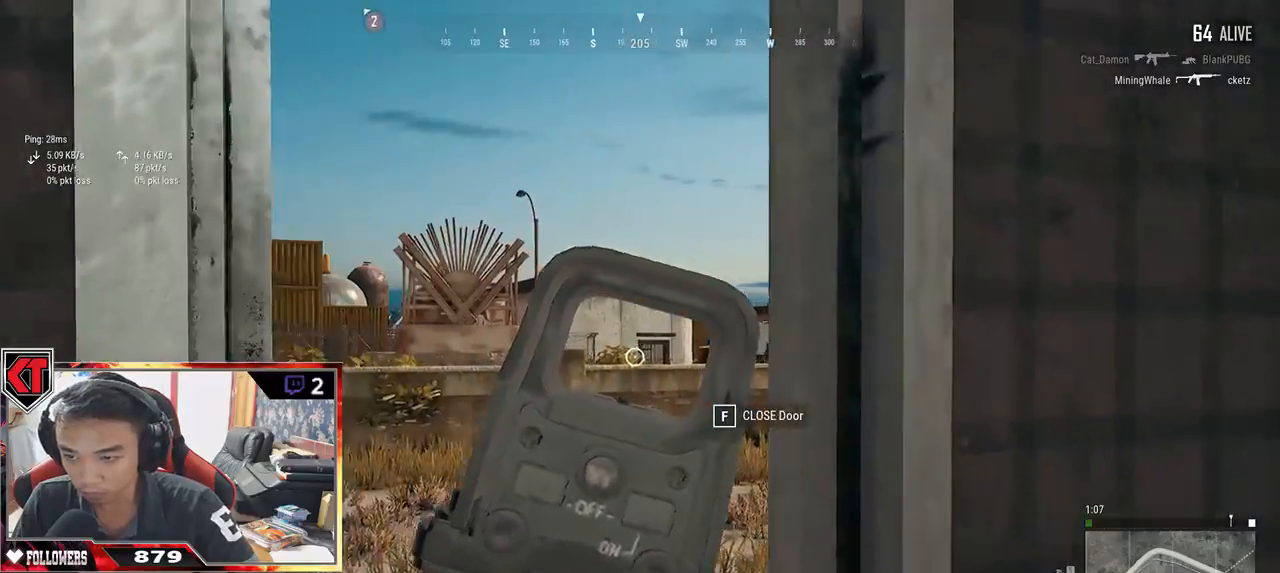
{"keys": ["w"], "mouse": [], "events": [[34, "a", "up"], [50, "e", "down"], [167, "mouse_right", "down"], [200, "e", "up"], [234, "mouse_right", "up"], [234, "w", "down"]]}
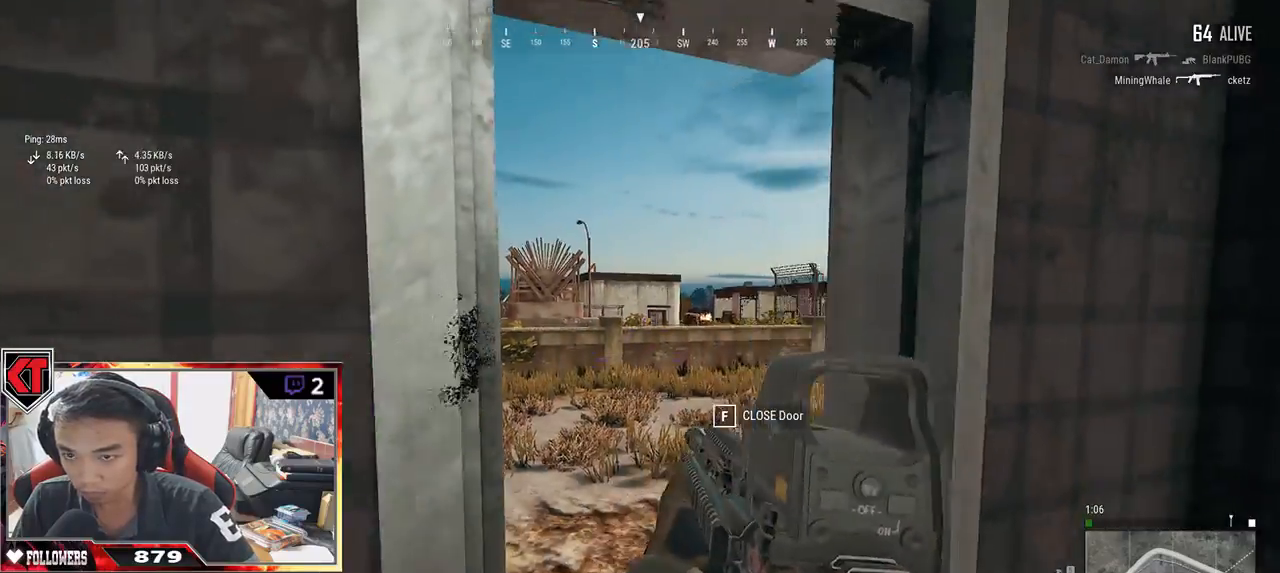
{"keys": ["w"], "mouse": [], "events": [[50, "d", "down"], [317, "d", "up"]]}
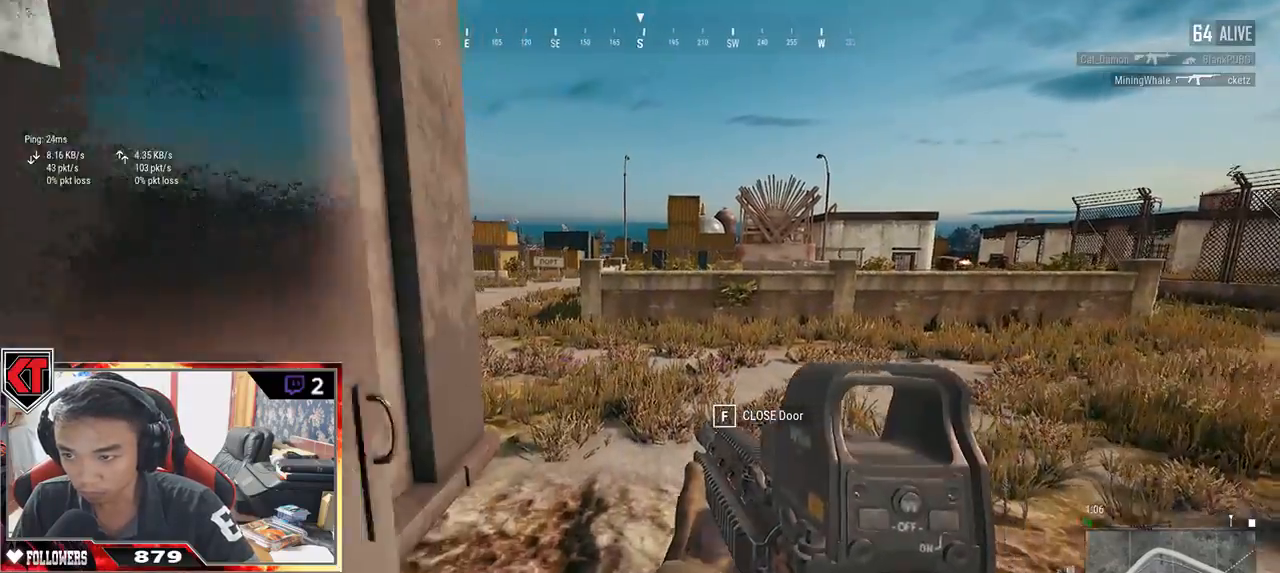
{"keys": ["shift", "w"], "mouse": [], "events": [[250, "shift", "down"]]}
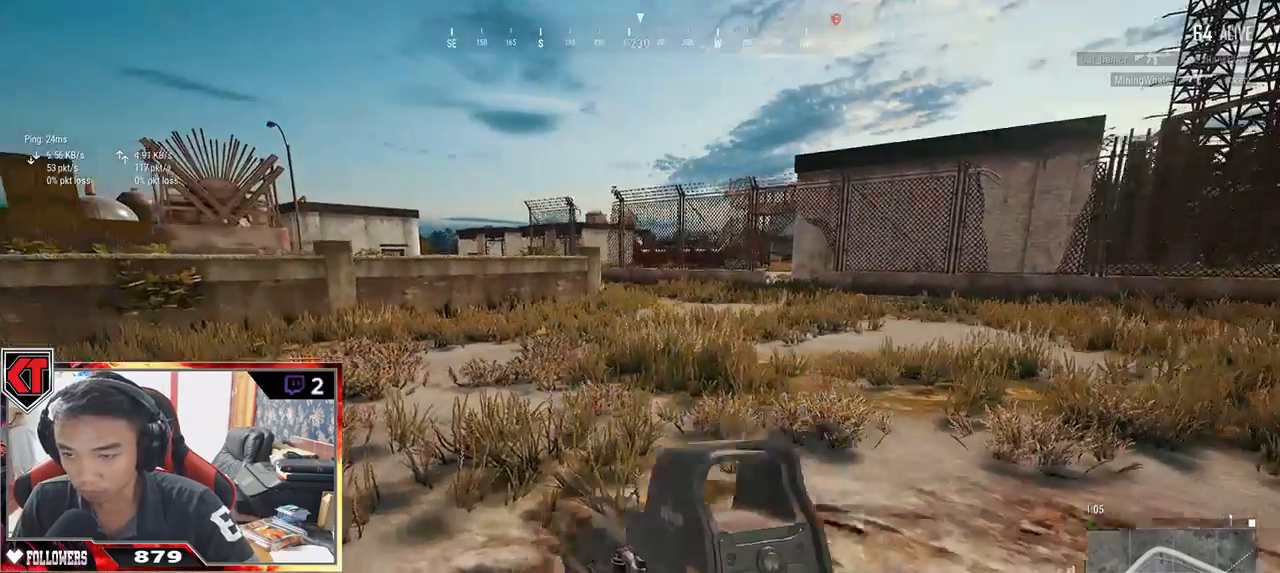
{"keys": ["d", "shift", "w"], "mouse": [], "events": [[184, "d", "down"]]}
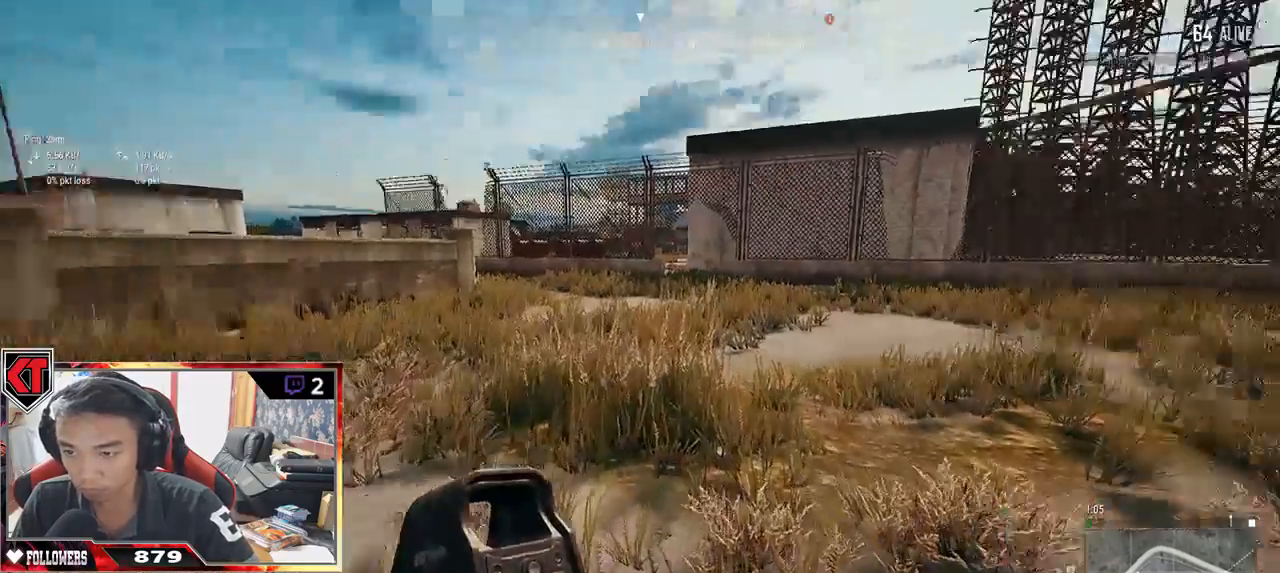
{"keys": ["d", "shift", "w"], "mouse": [], "events": []}